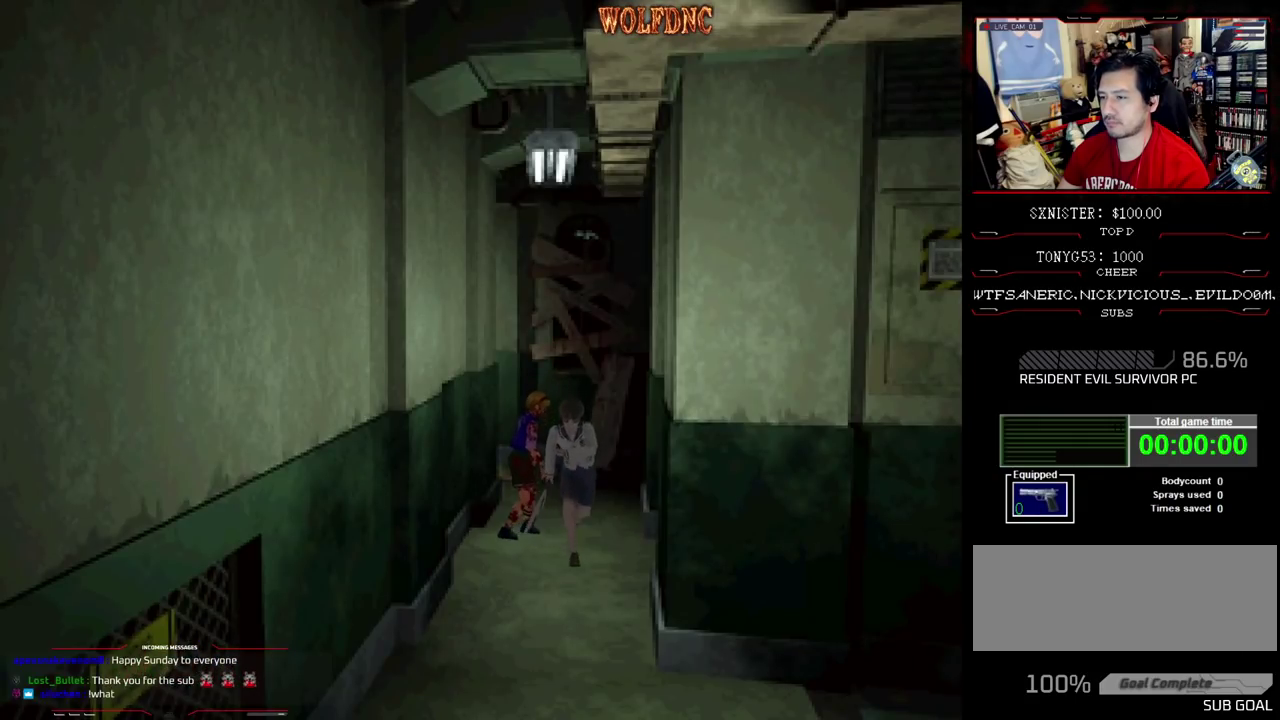
Gameplay with a controller (PlayStation layout); each line is a JSON object with the inputs held at the frame after it. "events" lists button and stick changes between this image and that frame as [ms after this image, input, new state], when the widget could be followed in between. Not read: L3 R3.
{"buttons": ["SQUARE", "DPAD_UP", "DPAD_LEFT"], "events": [[167, "DPAD_LEFT", "down"], [300, "DPAD_LEFT", "up"], [450, "DPAD_LEFT", "down"]]}
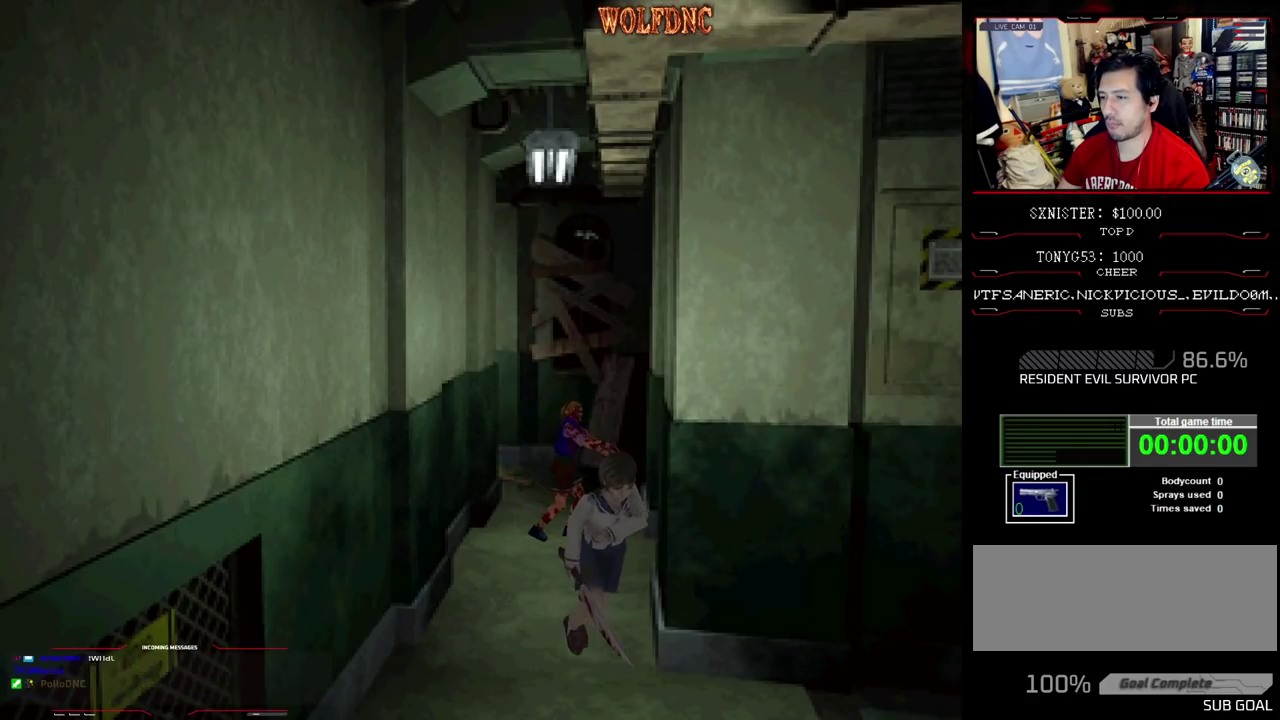
{"buttons": ["SQUARE", "DPAD_UP"], "events": [[417, "DPAD_LEFT", "up"]]}
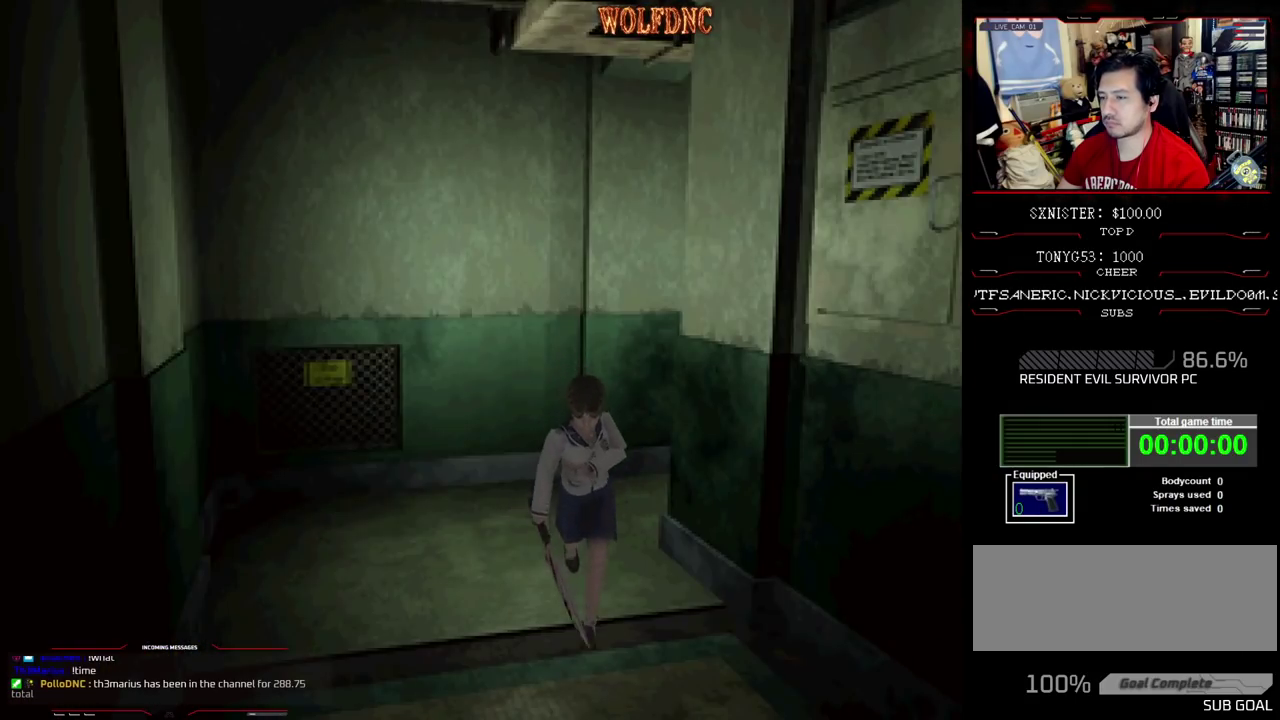
{"buttons": ["SQUARE", "DPAD_UP"], "events": []}
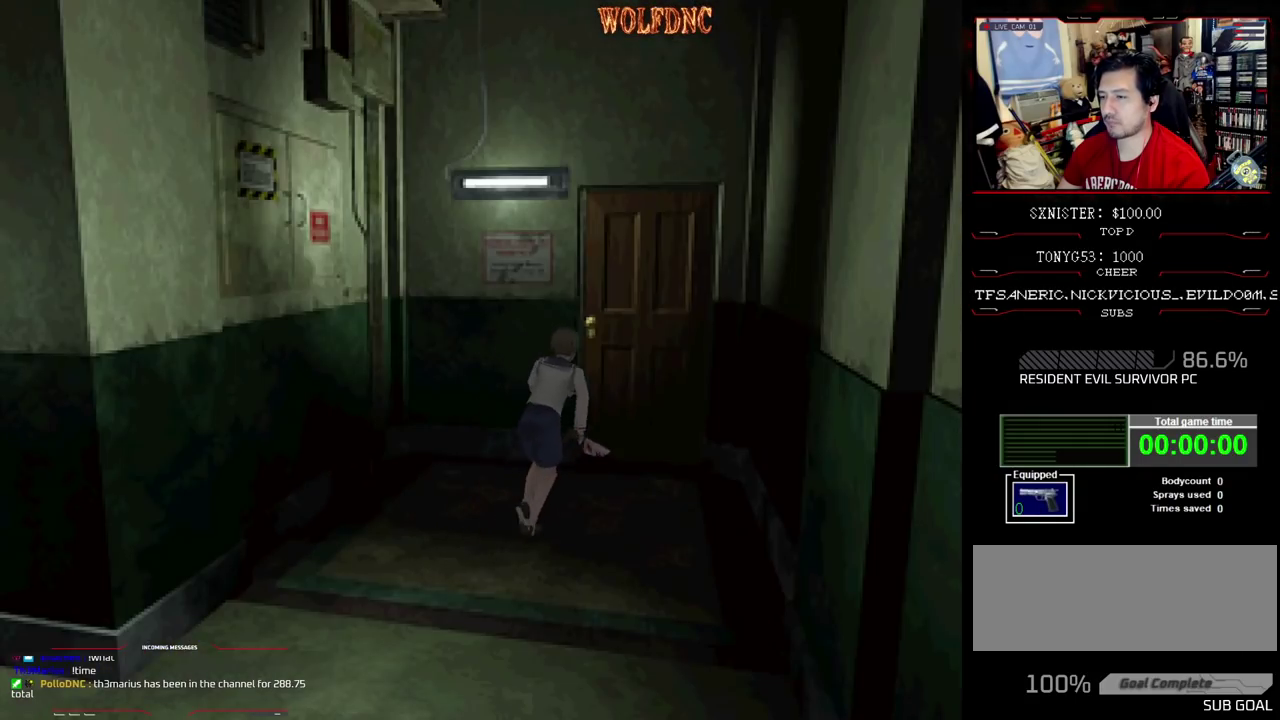
{"buttons": ["SQUARE", "DPAD_UP"], "events": [[217, "CROSS", "down"], [300, "CROSS", "up"], [350, "CROSS", "down"], [350, "DPAD_LEFT", "down"], [450, "CROSS", "up"], [450, "DPAD_LEFT", "up"]]}
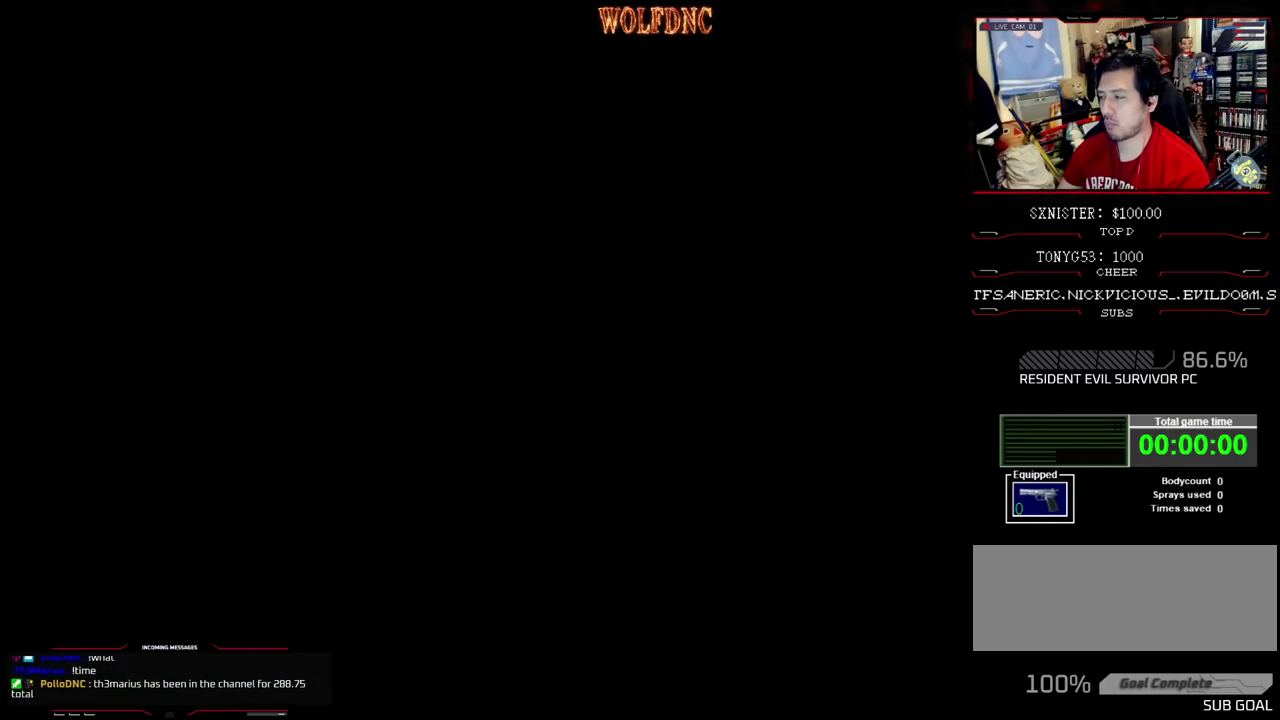
{"buttons": [], "events": [[83, "DPAD_UP", "up"], [83, "SQUARE", "up"]]}
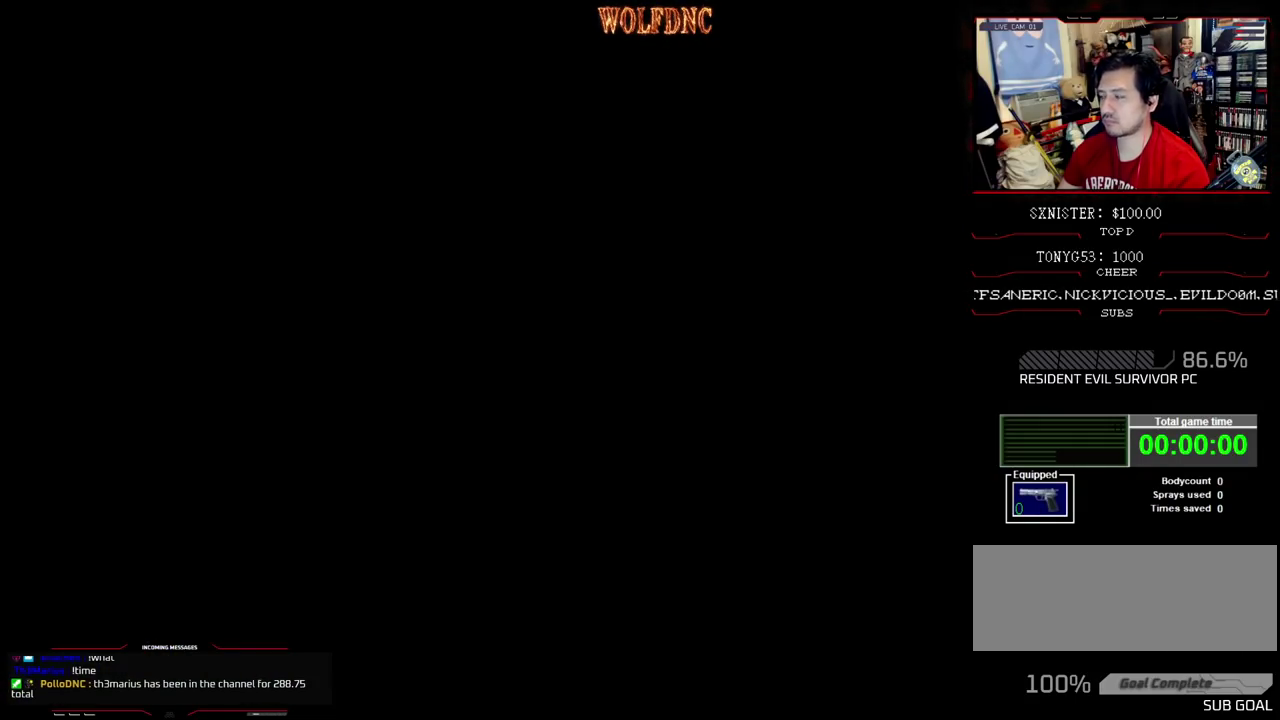
{"buttons": [], "events": []}
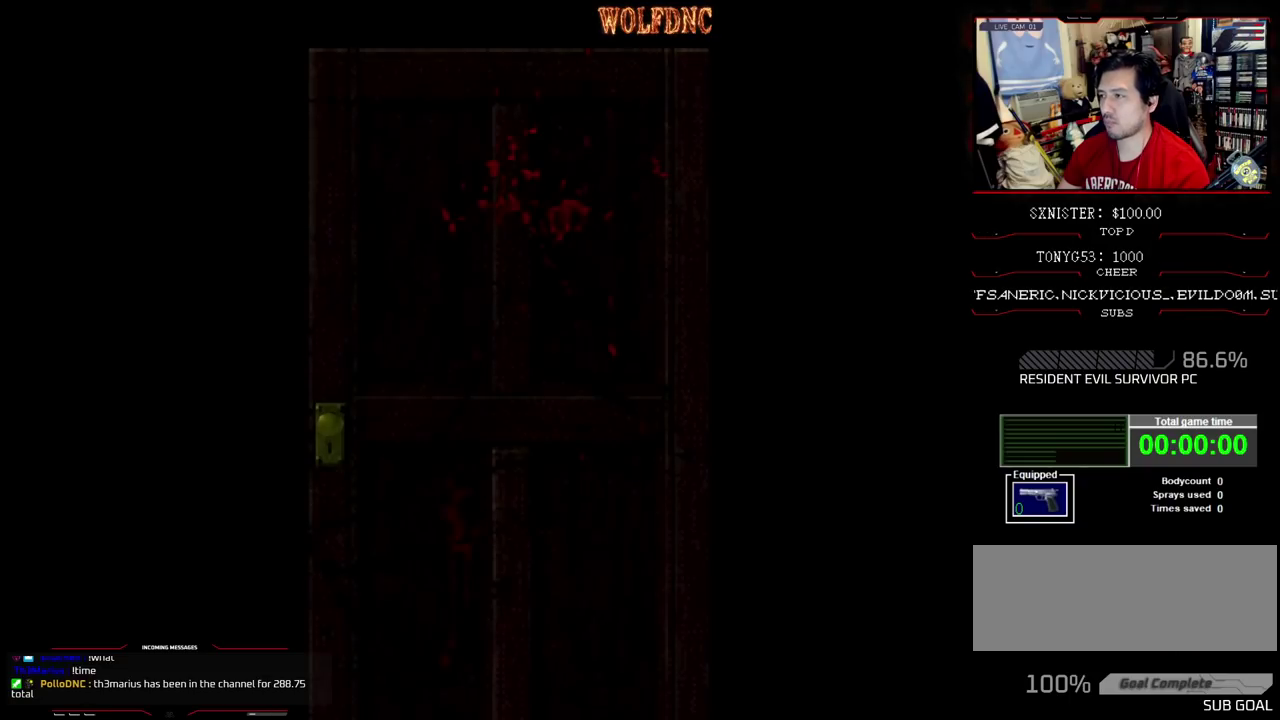
{"buttons": [], "events": []}
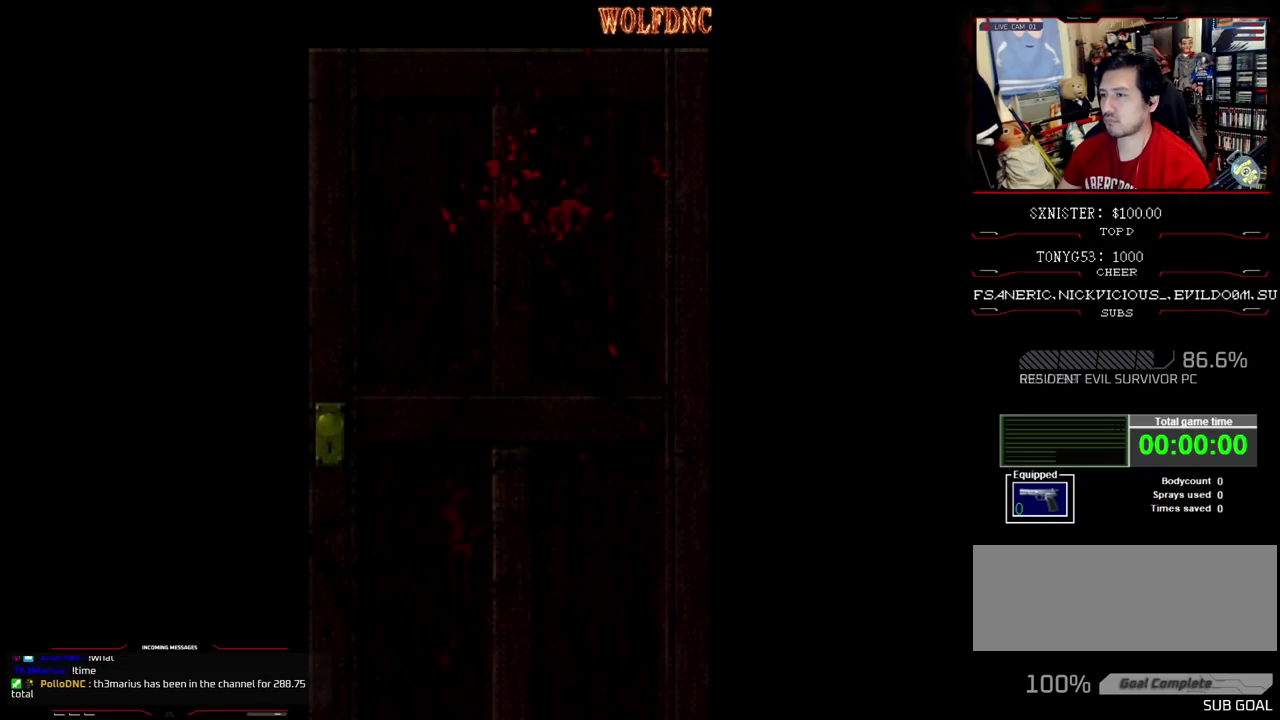
{"buttons": [], "events": []}
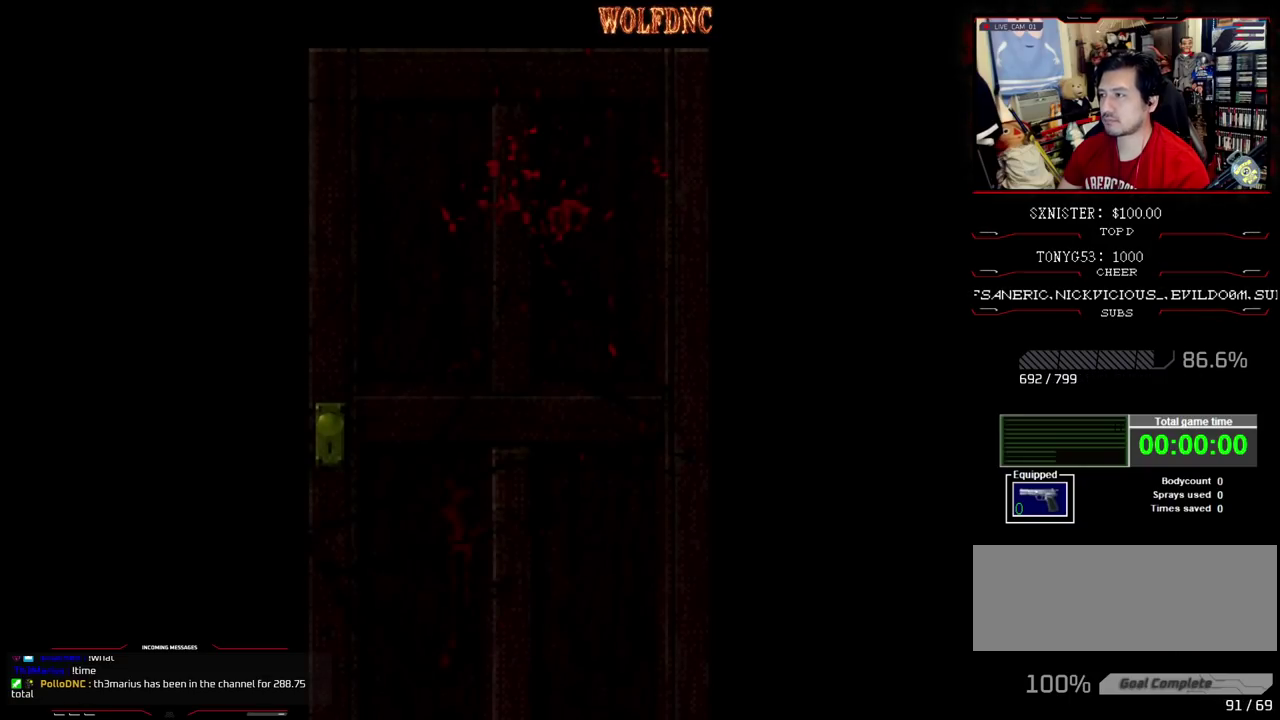
{"buttons": [], "events": [[433, "CROSS", "down"], [483, "CROSS", "up"]]}
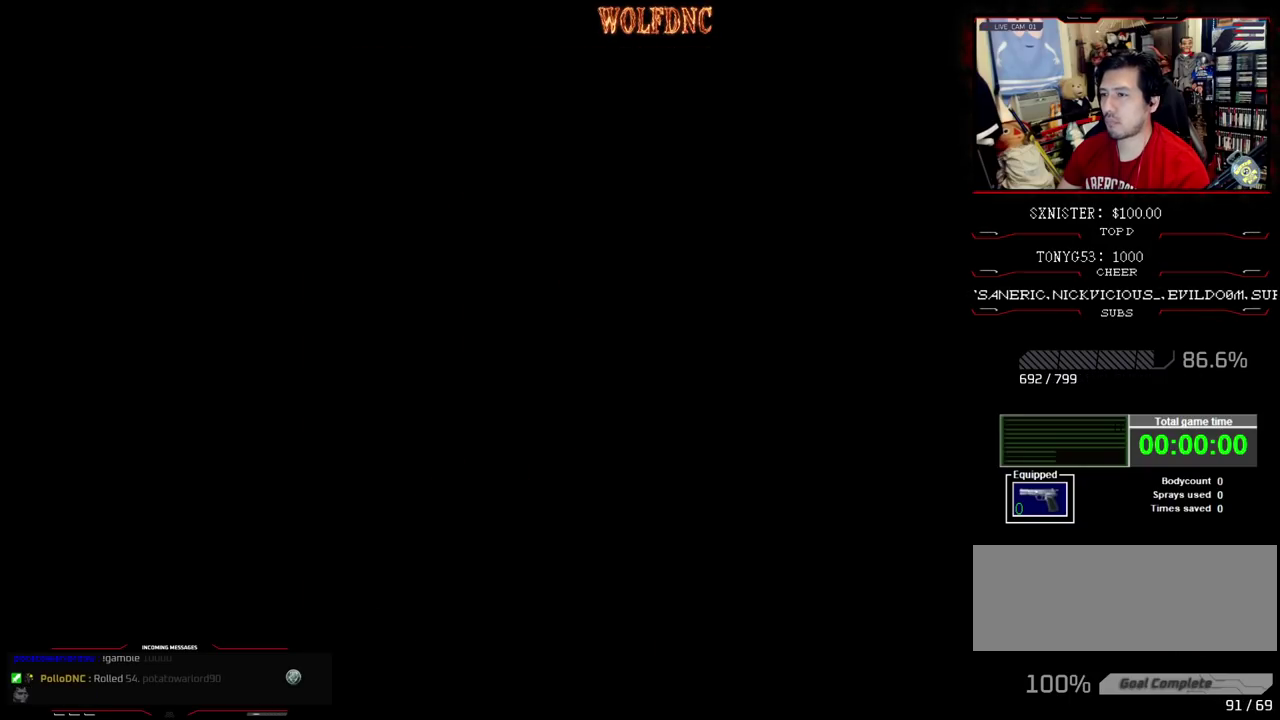
{"buttons": ["SQUARE", "DPAD_UP", "DPAD_LEFT"], "events": [[217, "DPAD_UP", "down"], [267, "SQUARE", "down"], [300, "DPAD_LEFT", "down"]]}
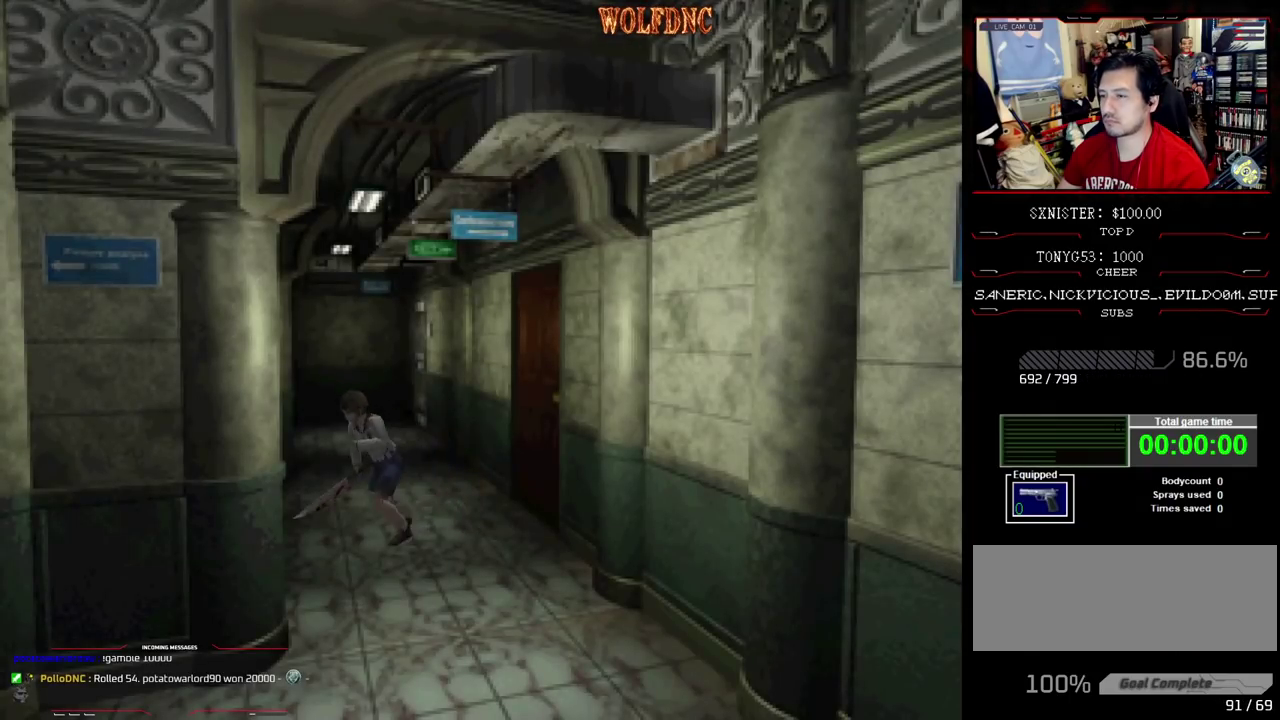
{"buttons": ["SQUARE", "DPAD_UP"], "events": [[283, "DPAD_LEFT", "up"], [317, "DPAD_RIGHT", "down"], [417, "DPAD_RIGHT", "up"]]}
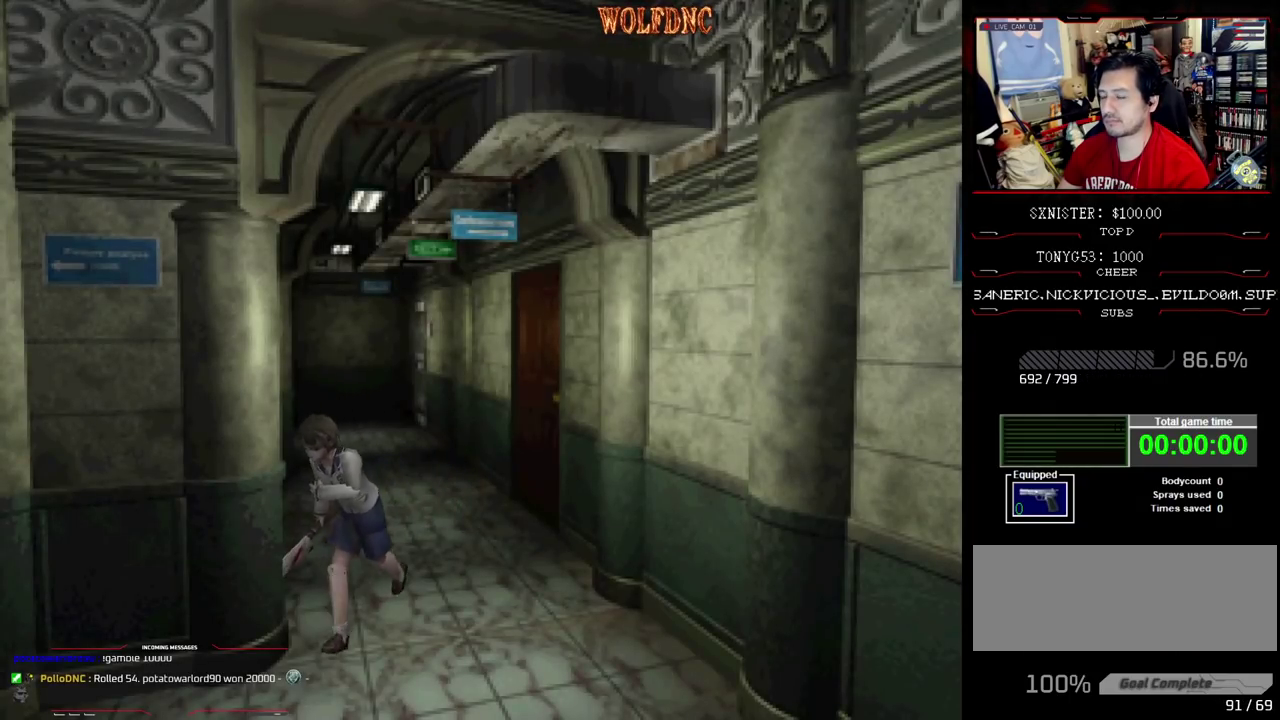
{"buttons": ["SQUARE", "DPAD_UP"], "events": [[50, "DPAD_RIGHT", "down"], [383, "DPAD_RIGHT", "up"]]}
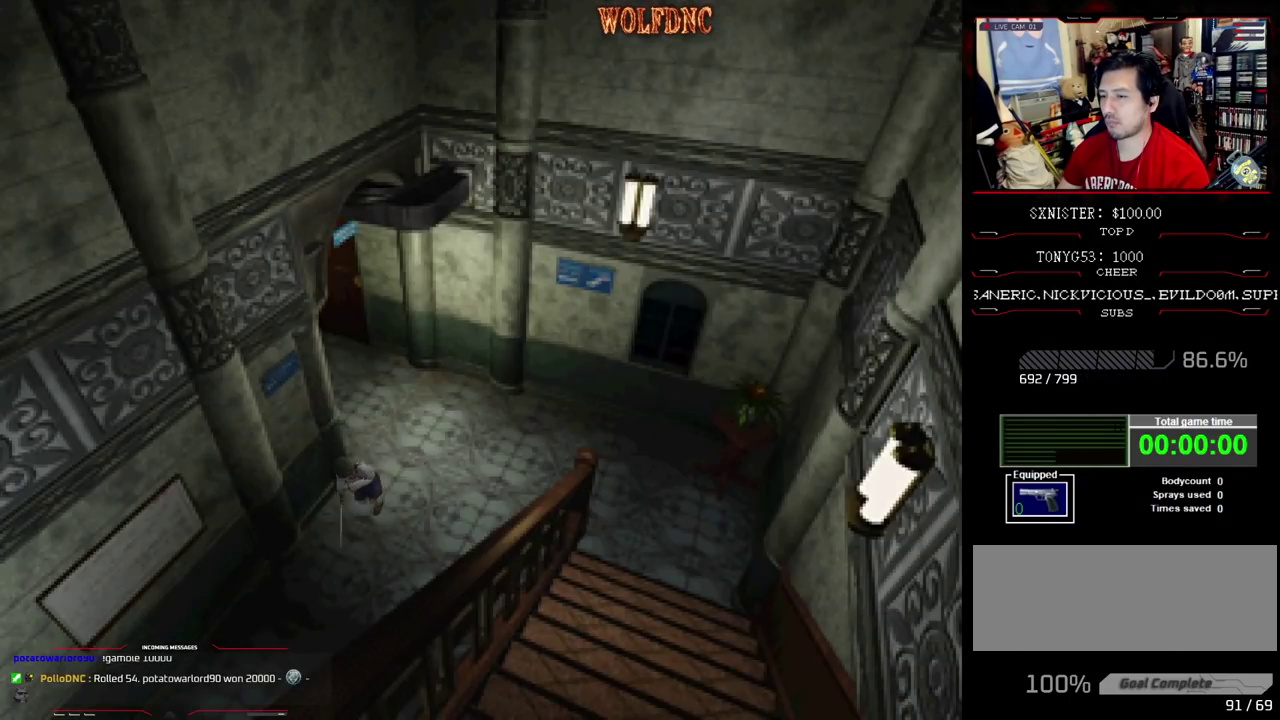
{"buttons": ["SQUARE", "DPAD_UP"], "events": [[117, "DPAD_RIGHT", "down"], [217, "DPAD_RIGHT", "up"]]}
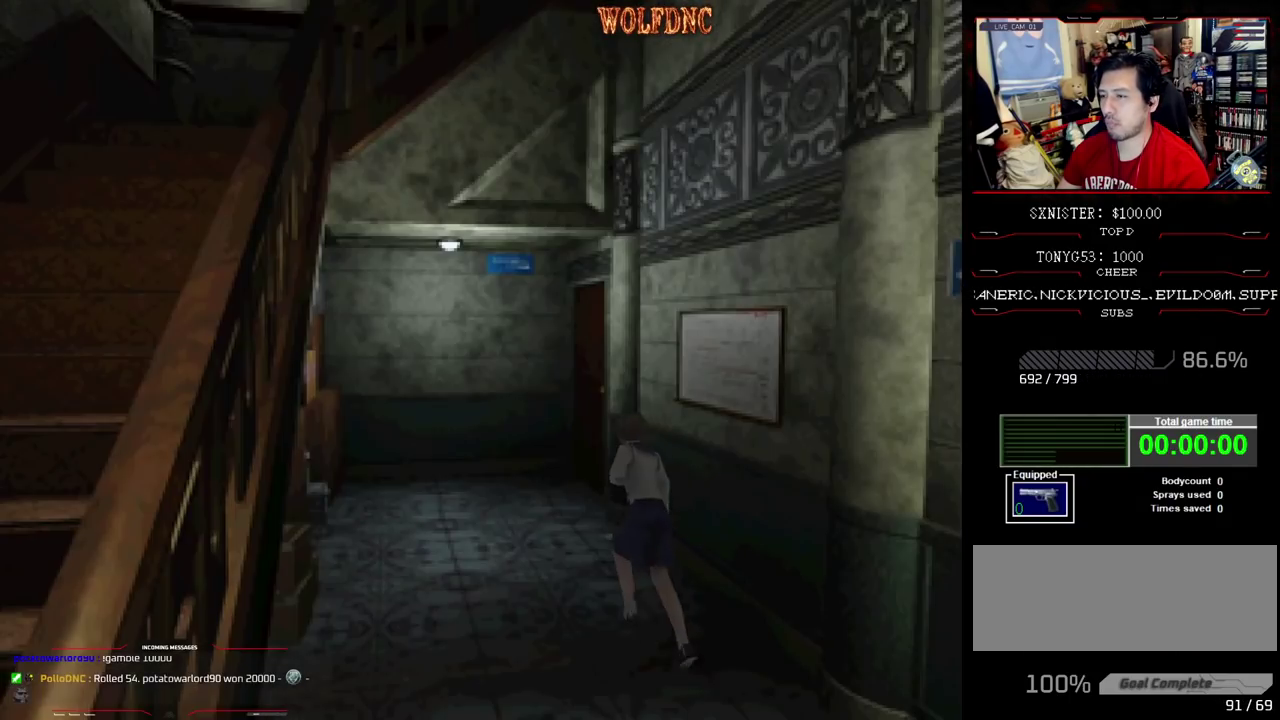
{"buttons": ["SQUARE", "DPAD_UP", "DPAD_RIGHT"], "events": [[417, "DPAD_RIGHT", "down"]]}
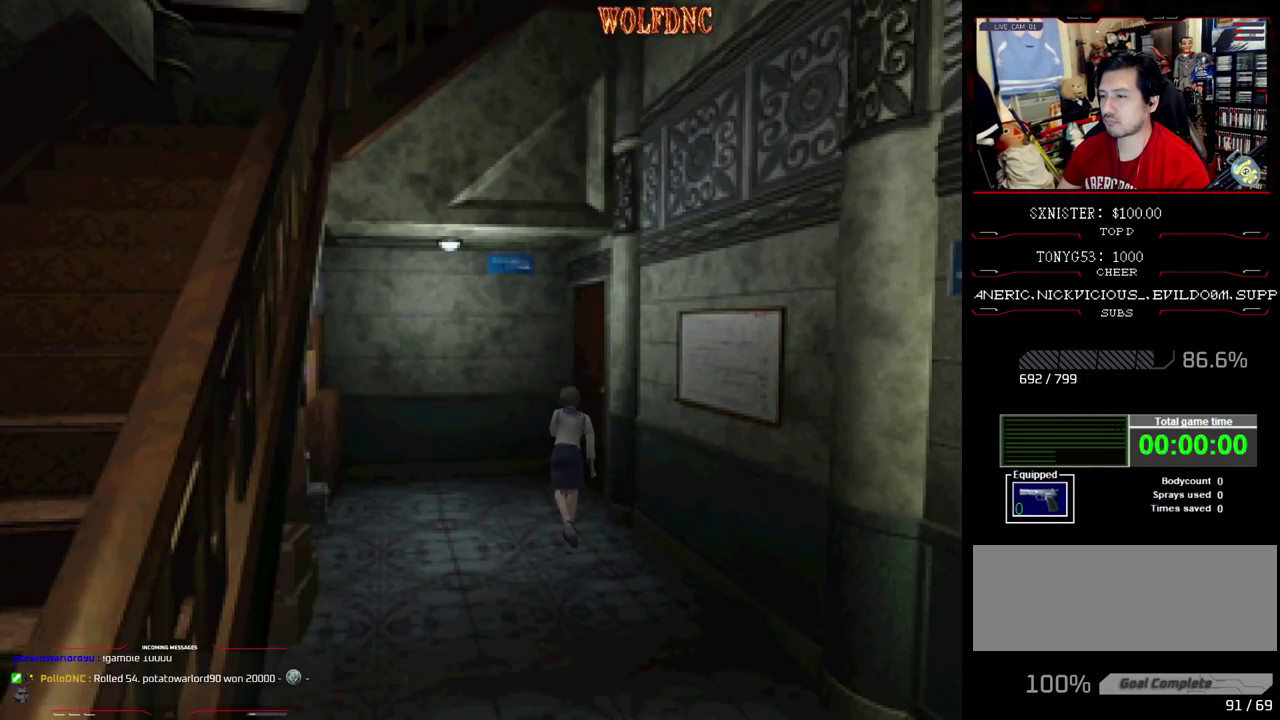
{"buttons": ["DPAD_UP"], "events": [[17, "DPAD_RIGHT", "up"], [100, "DPAD_RIGHT", "down"], [250, "CROSS", "down"], [333, "CROSS", "up"], [433, "DPAD_RIGHT", "up"], [433, "SQUARE", "up"]]}
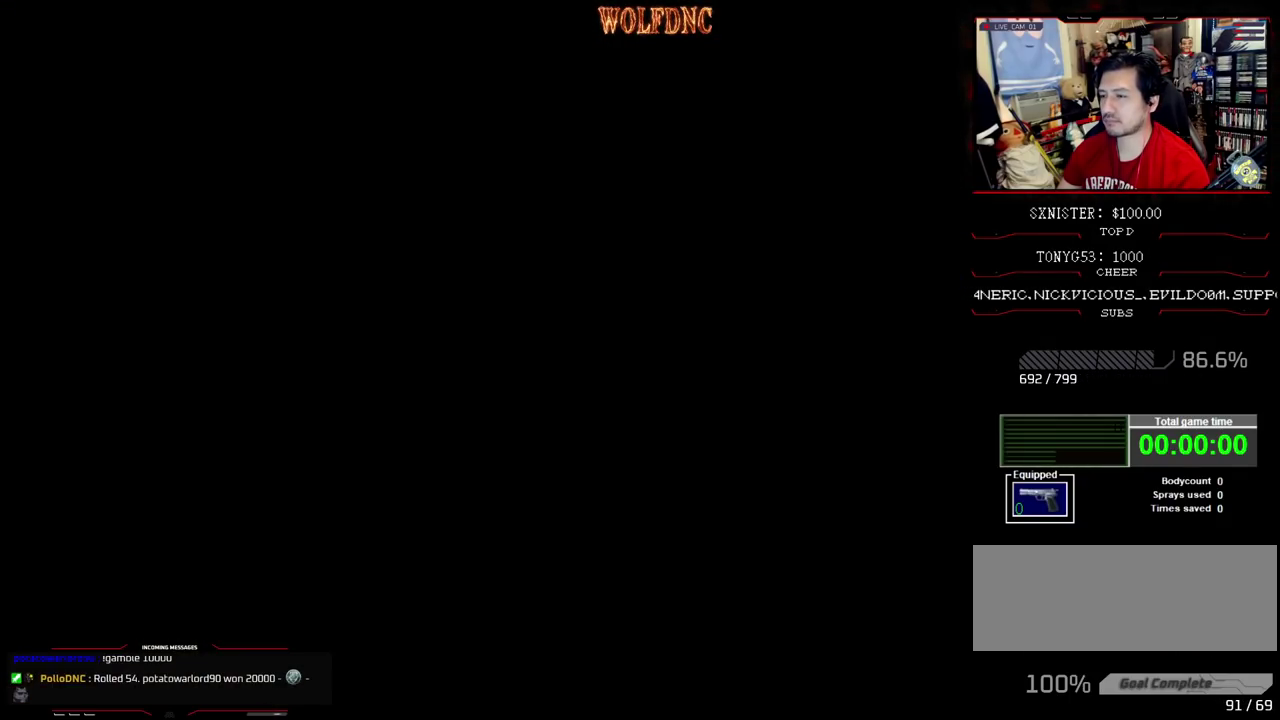
{"buttons": [], "events": [[67, "DPAD_UP", "up"]]}
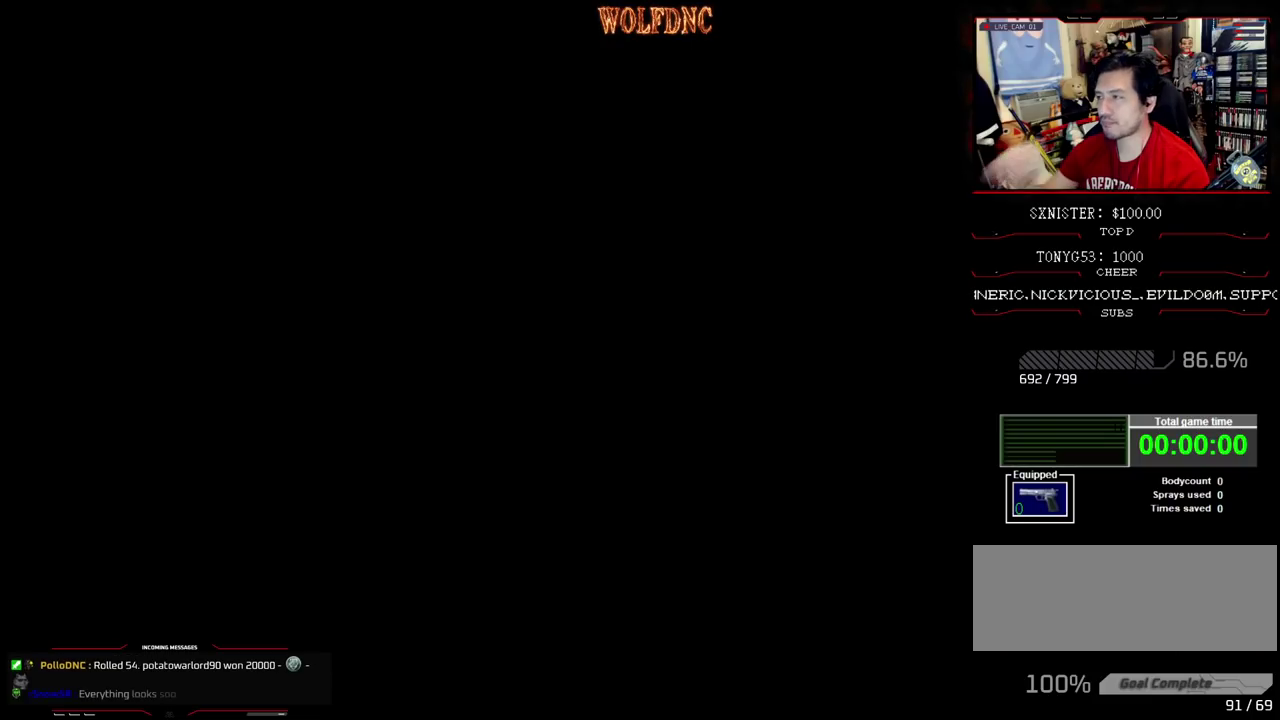
{"buttons": [], "events": []}
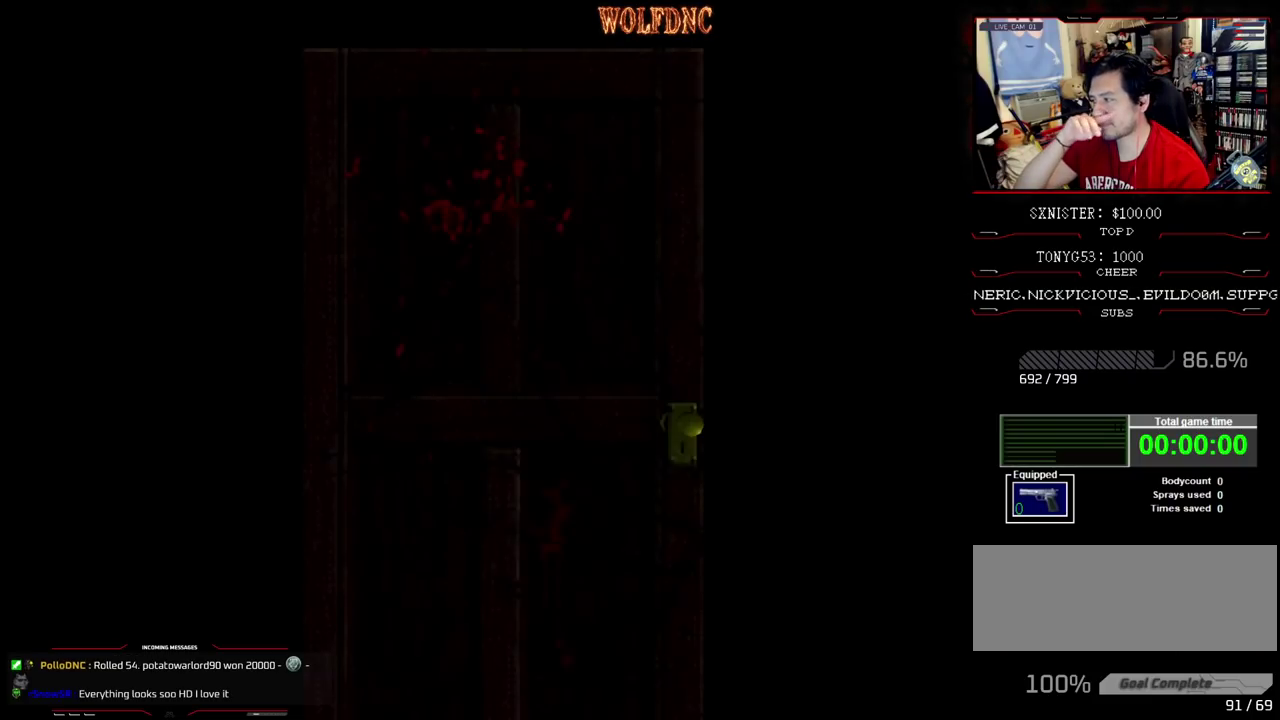
{"buttons": [], "events": []}
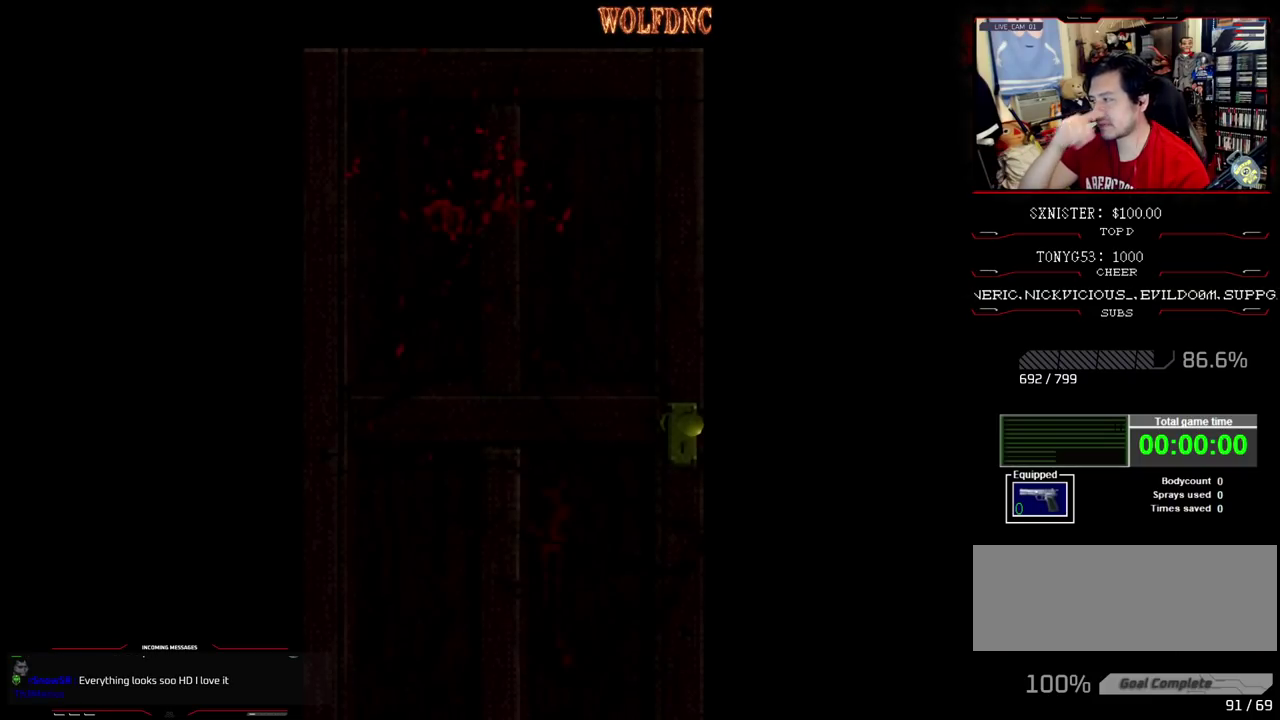
{"buttons": [], "events": []}
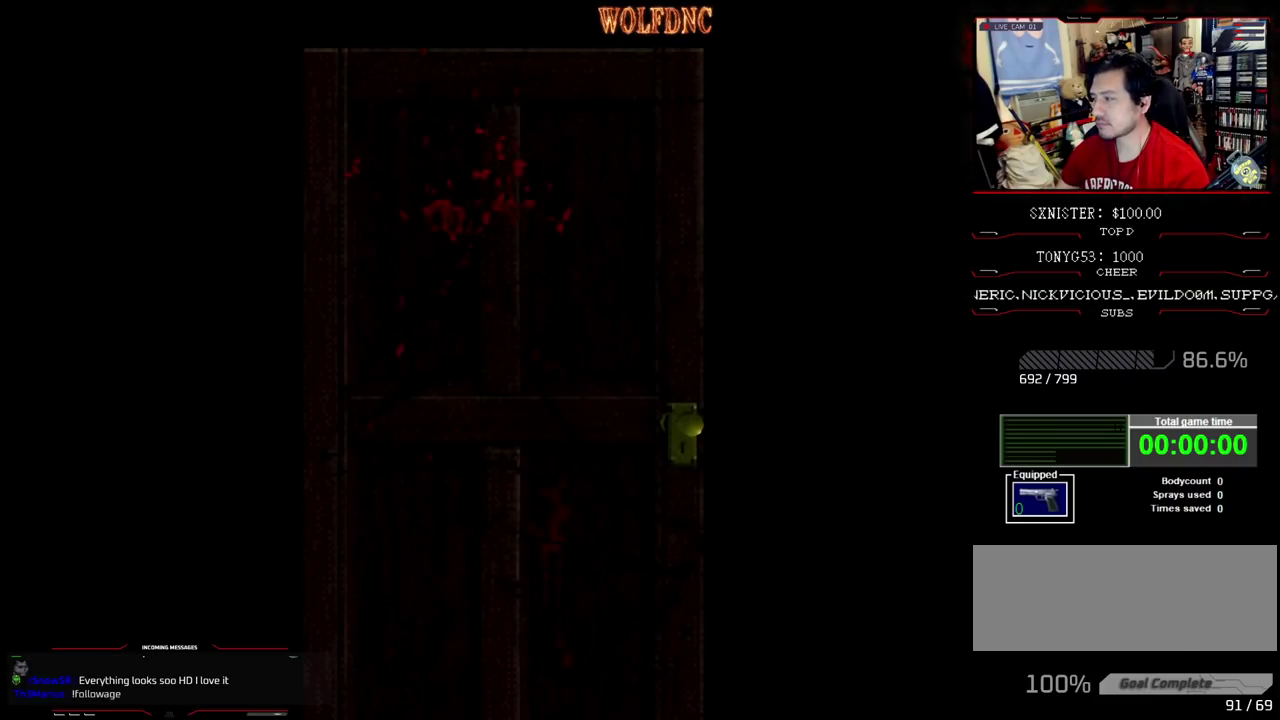
{"buttons": [], "events": [[317, "CROSS", "down"], [417, "CROSS", "up"]]}
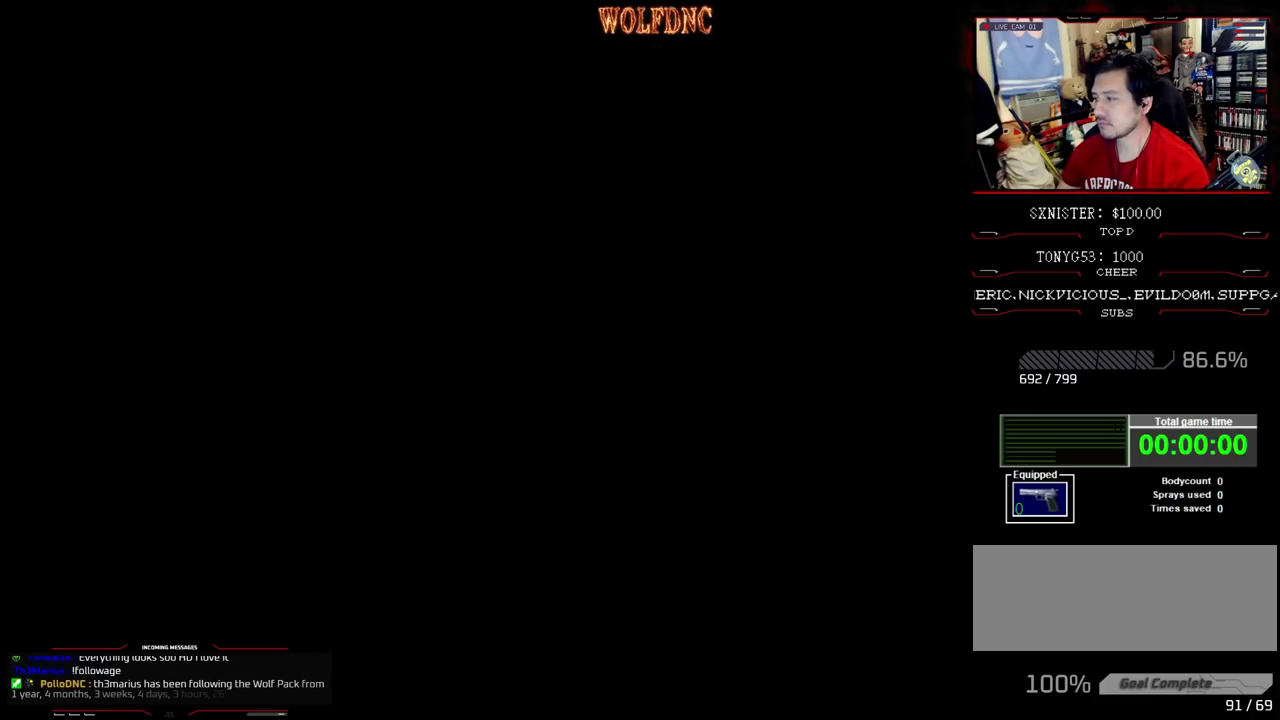
{"buttons": ["SQUARE", "DPAD_UP"], "events": [[67, "DPAD_UP", "down"], [67, "SQUARE", "down"]]}
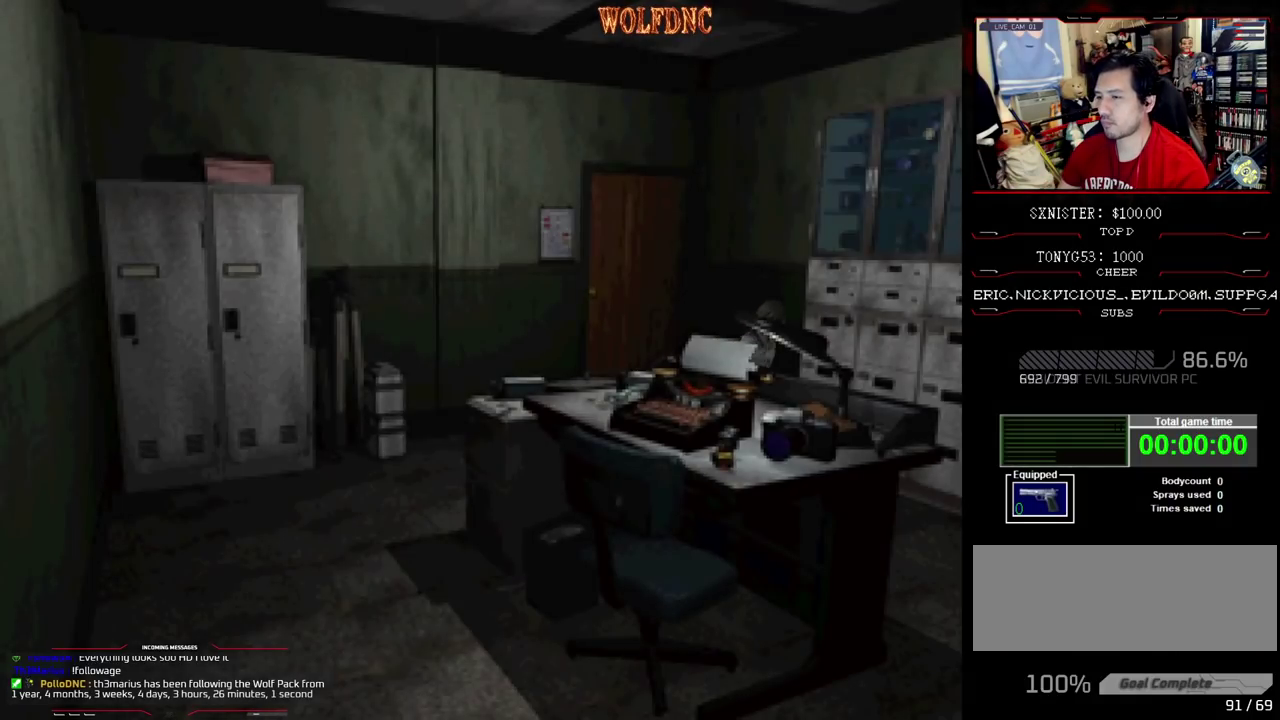
{"buttons": ["SQUARE", "DPAD_UP", "DPAD_LEFT"], "events": [[33, "DPAD_RIGHT", "down"], [167, "DPAD_RIGHT", "up"], [317, "DPAD_LEFT", "down"]]}
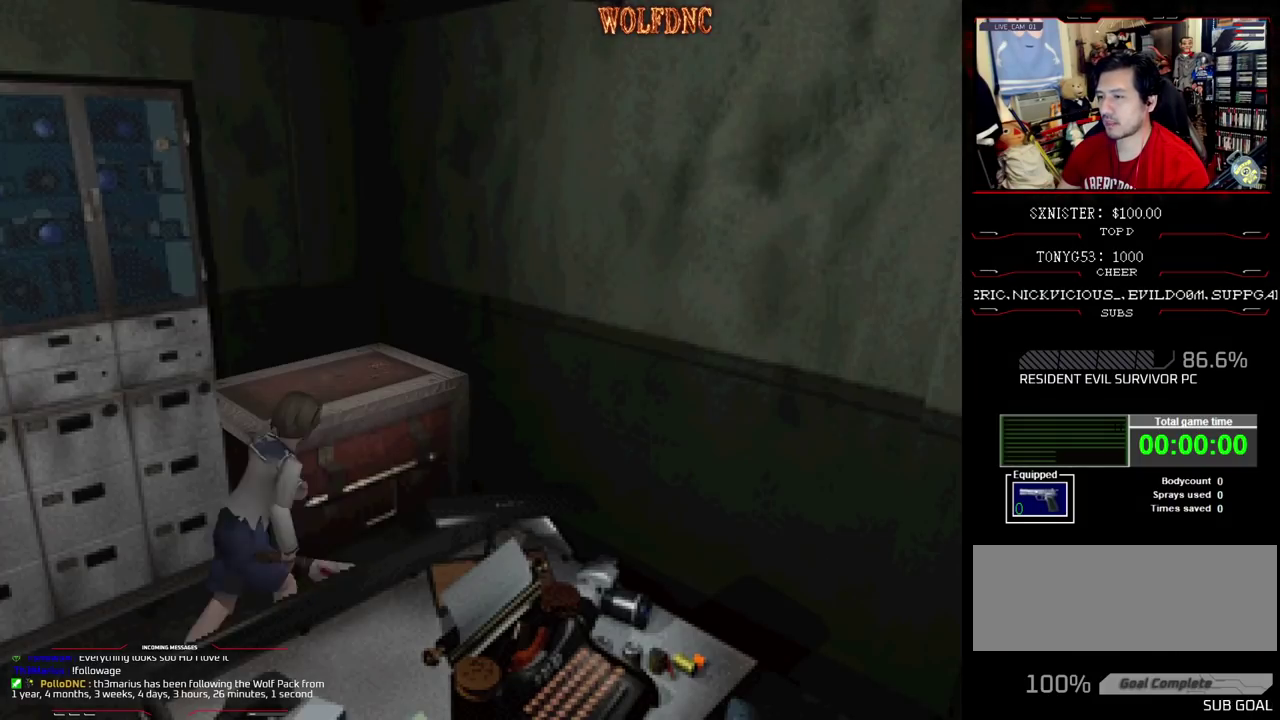
{"buttons": ["CROSS", "DPAD_UP", "DPAD_LEFT"], "events": [[267, "CROSS", "down"], [367, "CROSS", "up"], [367, "SQUARE", "up"], [417, "CROSS", "down"]]}
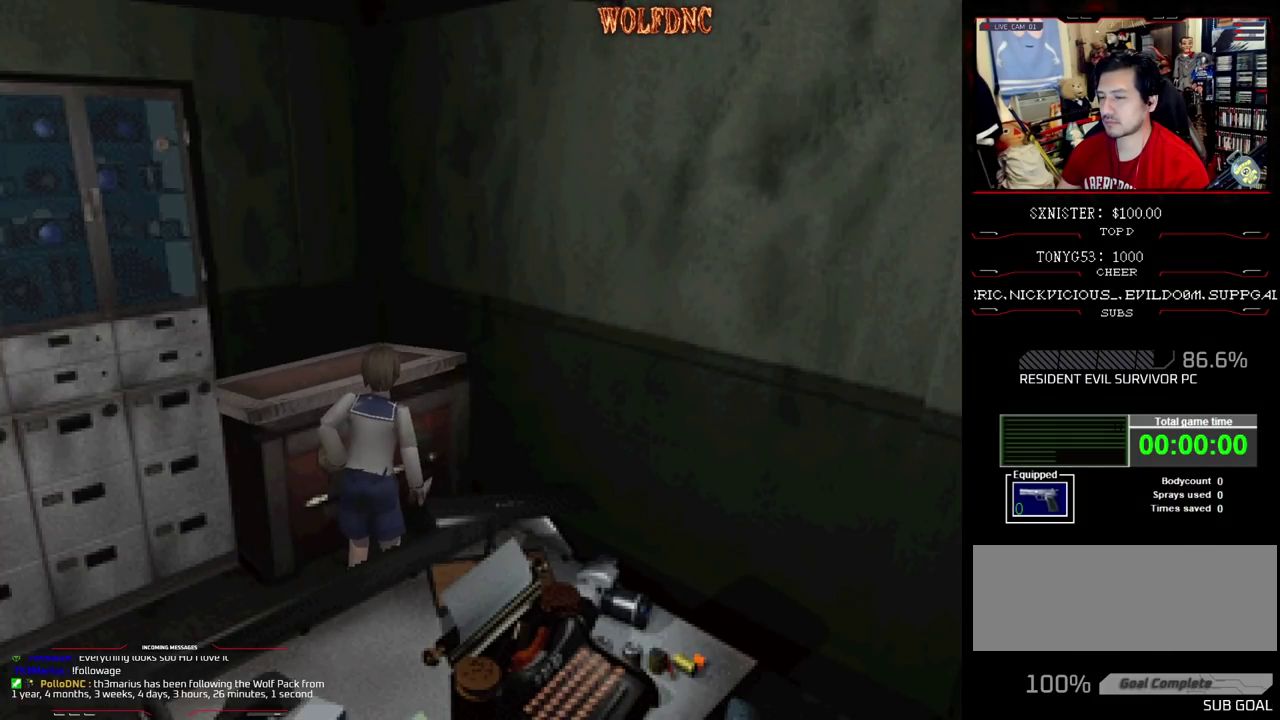
{"buttons": ["CROSS"], "events": [[17, "CROSS", "up"], [17, "DPAD_UP", "up"], [67, "CROSS", "down"], [67, "DPAD_LEFT", "up"], [150, "CROSS", "up"], [250, "CROSS", "down"], [383, "CROSS", "up"], [433, "CROSS", "down"]]}
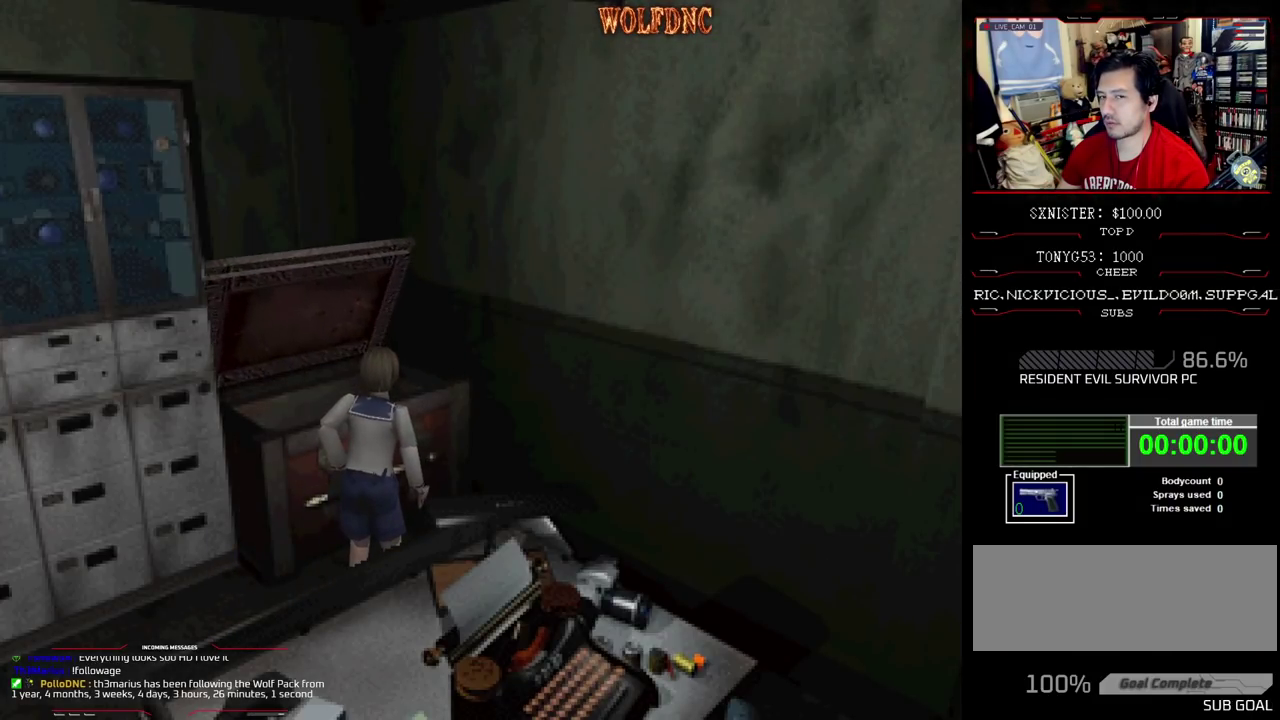
{"buttons": [], "events": [[33, "CROSS", "up"]]}
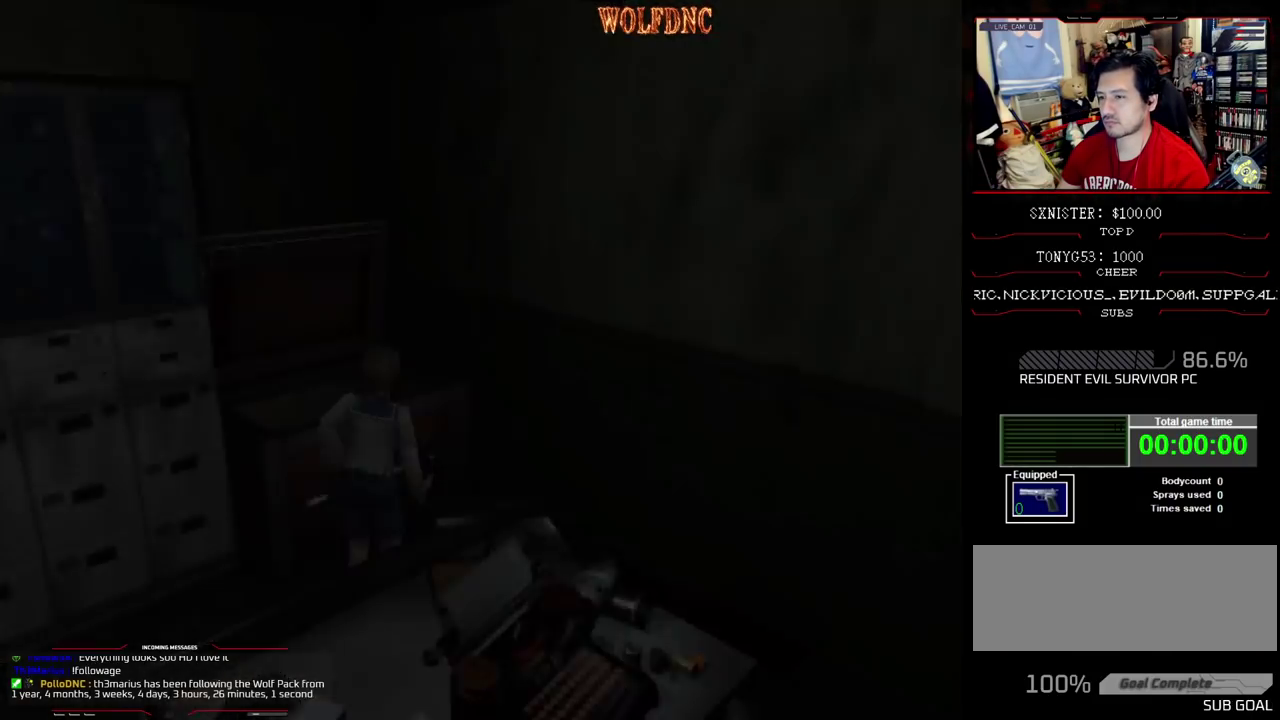
{"buttons": ["DPAD_DOWN"], "events": [[233, "DPAD_DOWN", "down"]]}
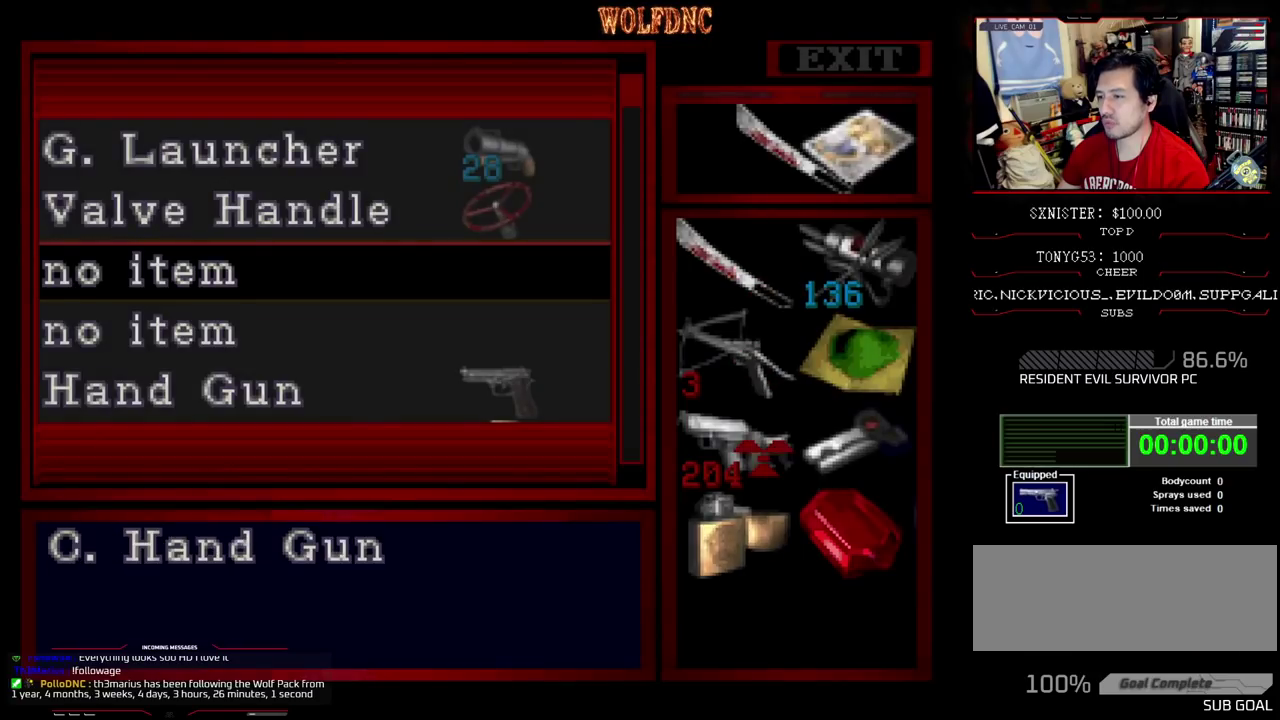
{"buttons": ["DPAD_DOWN"], "events": [[50, "DPAD_DOWN", "up"], [200, "DPAD_RIGHT", "down"], [283, "DPAD_RIGHT", "up"], [333, "CROSS", "down"], [433, "CROSS", "up"], [483, "DPAD_DOWN", "down"]]}
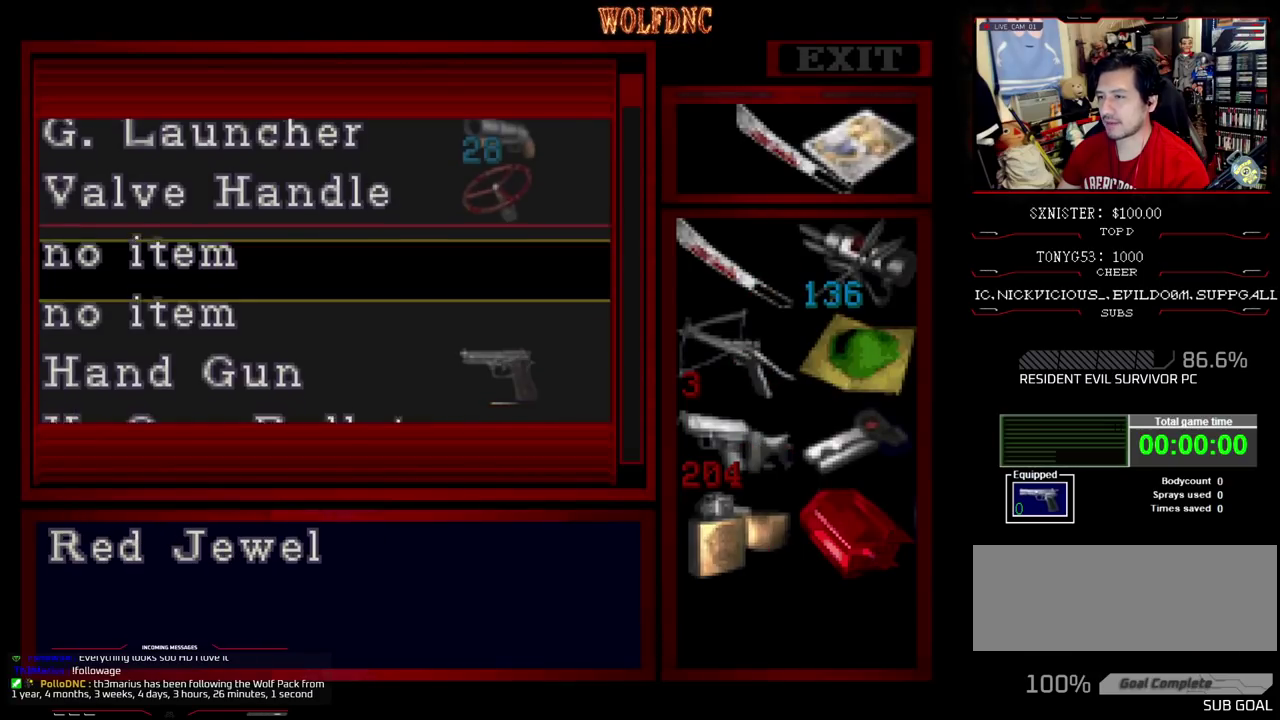
{"buttons": ["DPAD_DOWN"], "events": []}
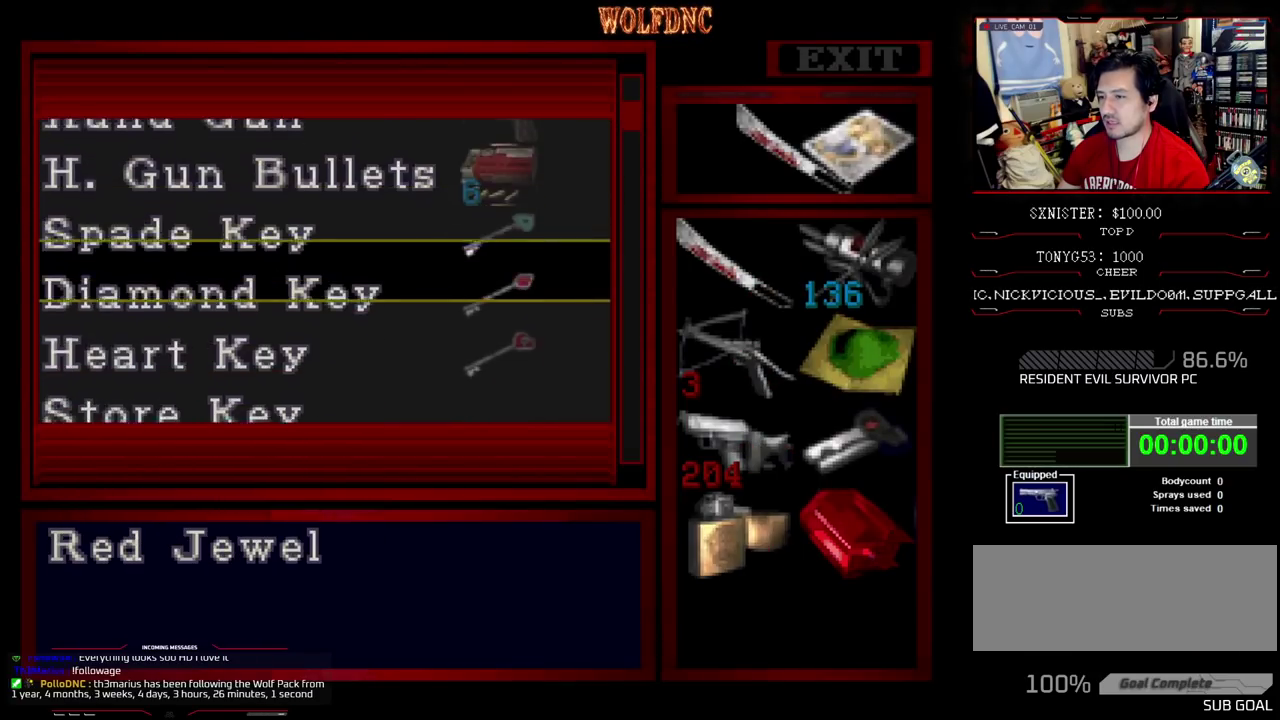
{"buttons": ["DPAD_DOWN"], "events": []}